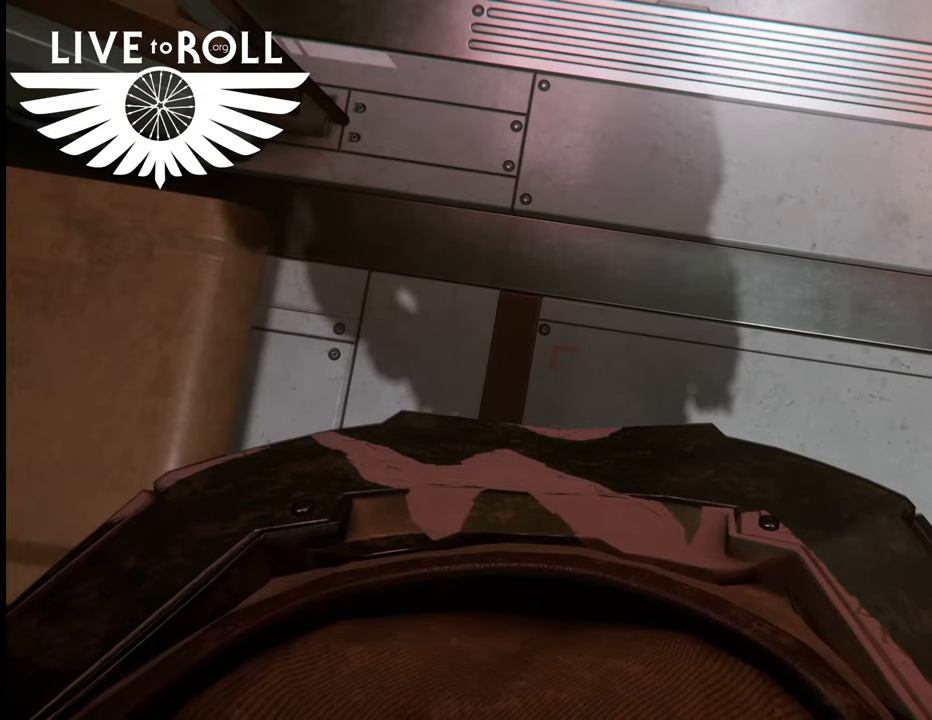
Gameplay with a controller (Xbox layout); each line is a JSON object with the inputs held at the frame after it. "events" lists button and stick changes between this image and that frame as [ms after this image, input, new state], when the widget could be followed in between.
{"buttons": [], "left_stick": "center", "right_stick": "up", "events": [[333, "right_stick", "up-left"], [400, "right_stick", "up"]]}
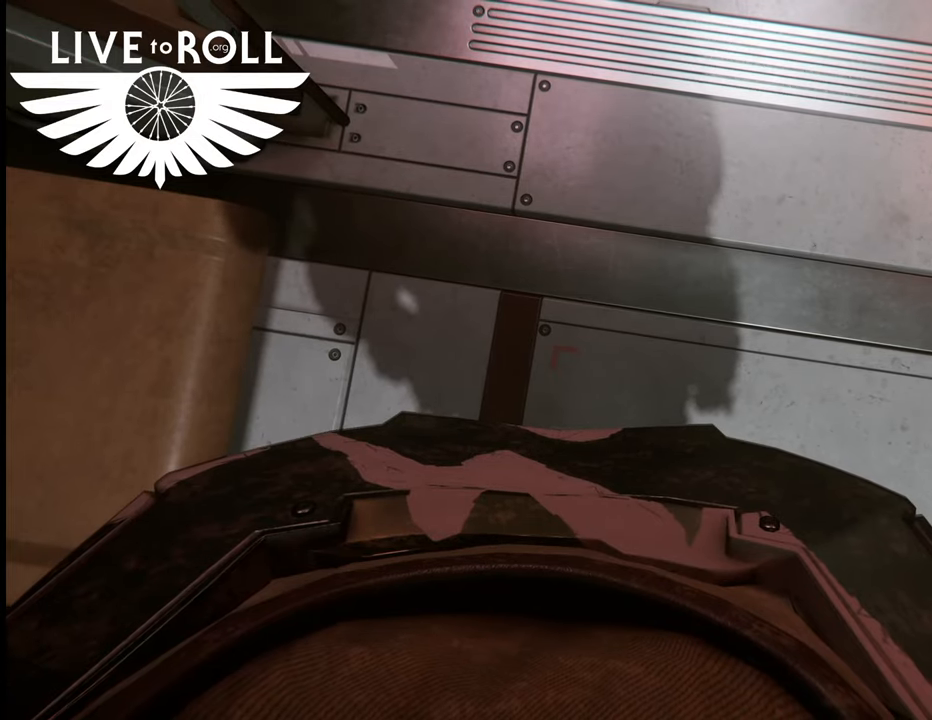
{"buttons": [], "left_stick": "center", "right_stick": "center", "events": [[333, "right_stick", "center"]]}
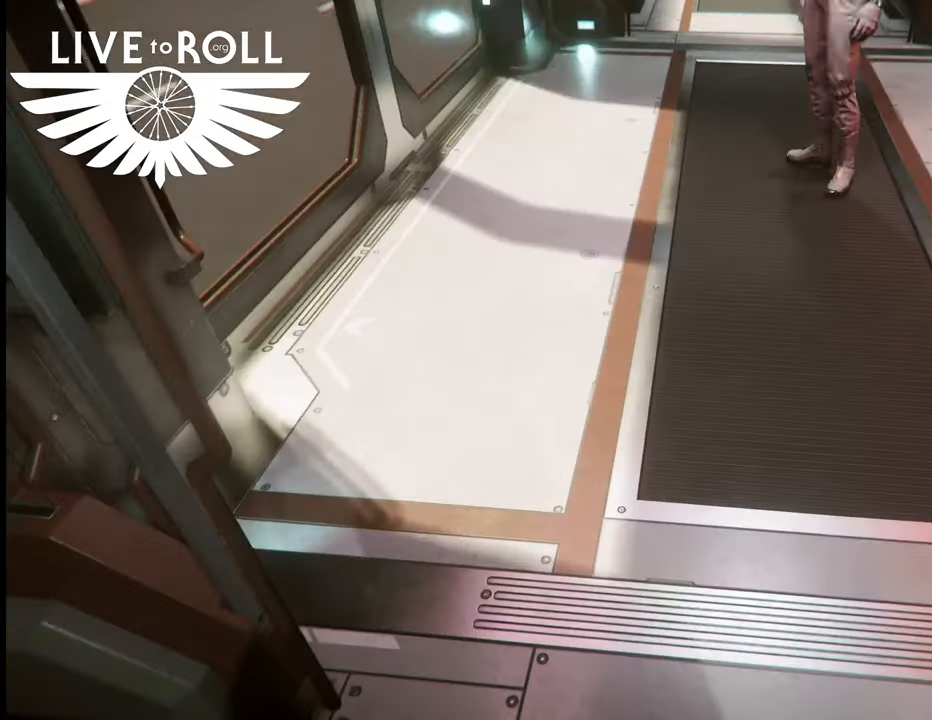
{"buttons": [], "left_stick": "center", "right_stick": "center", "events": [[67, "left_stick", "down-right"], [133, "right_stick", "up"], [433, "right_stick", "center"], [467, "left_stick", "center"]]}
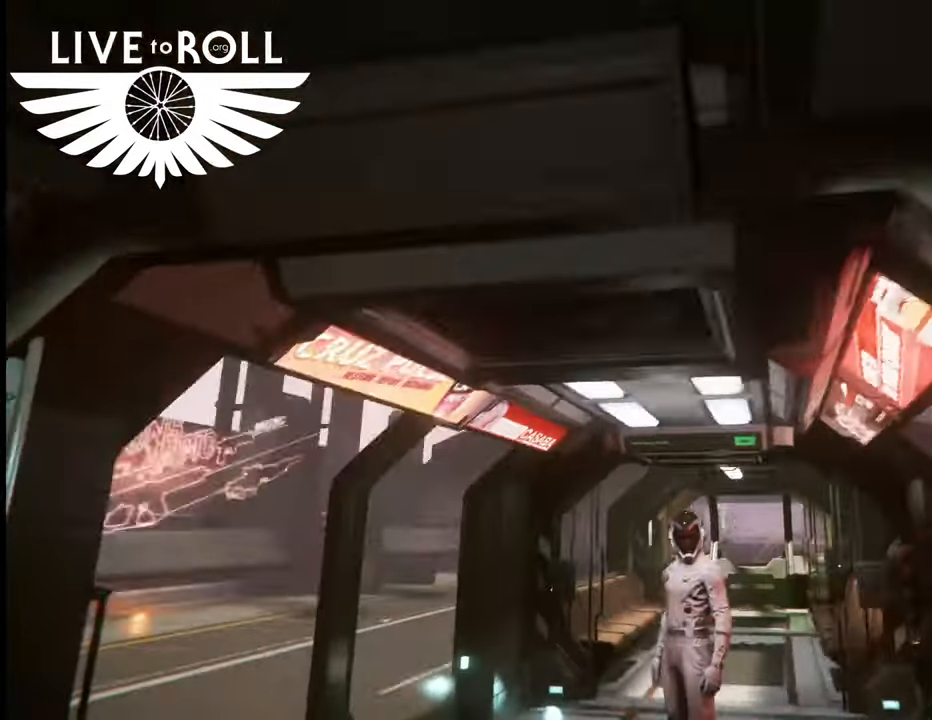
{"buttons": [], "left_stick": "center", "right_stick": "center", "events": []}
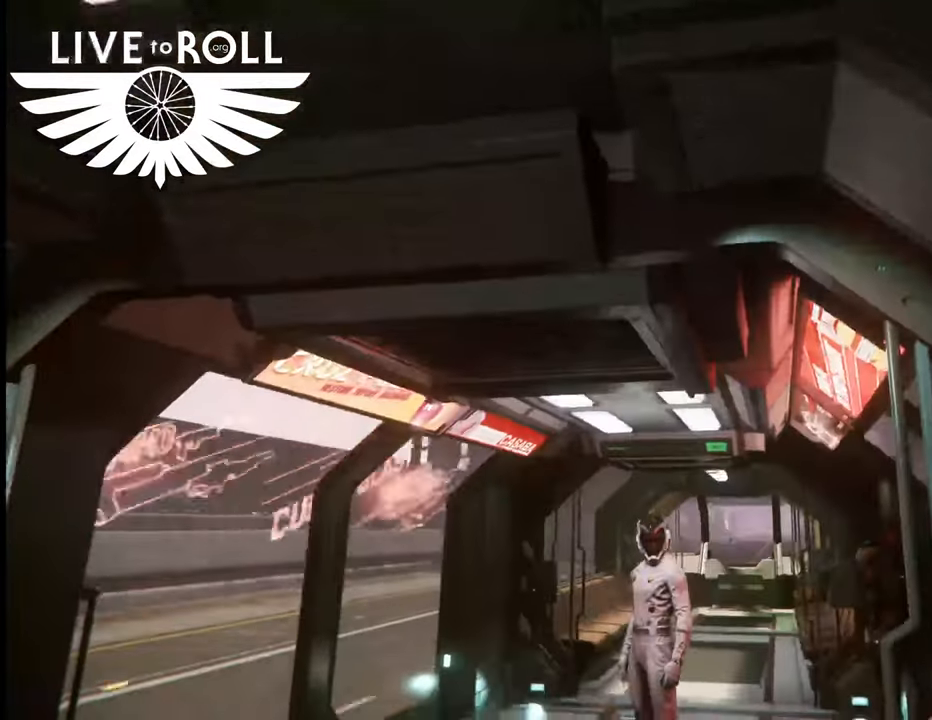
{"buttons": [], "left_stick": "center", "right_stick": "center", "events": []}
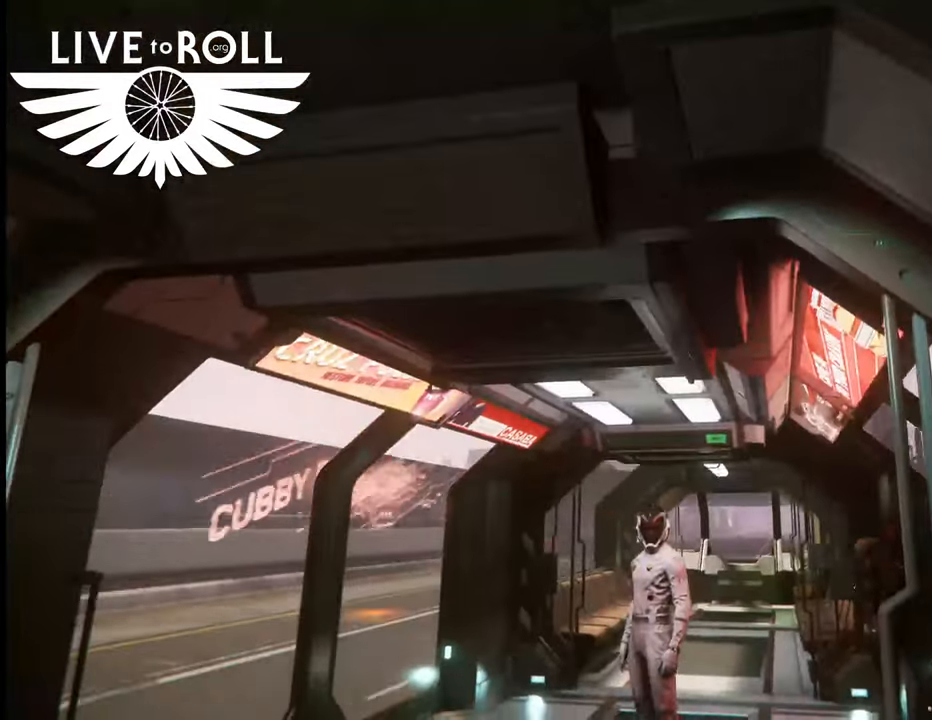
{"buttons": [], "left_stick": "center", "right_stick": "center", "events": []}
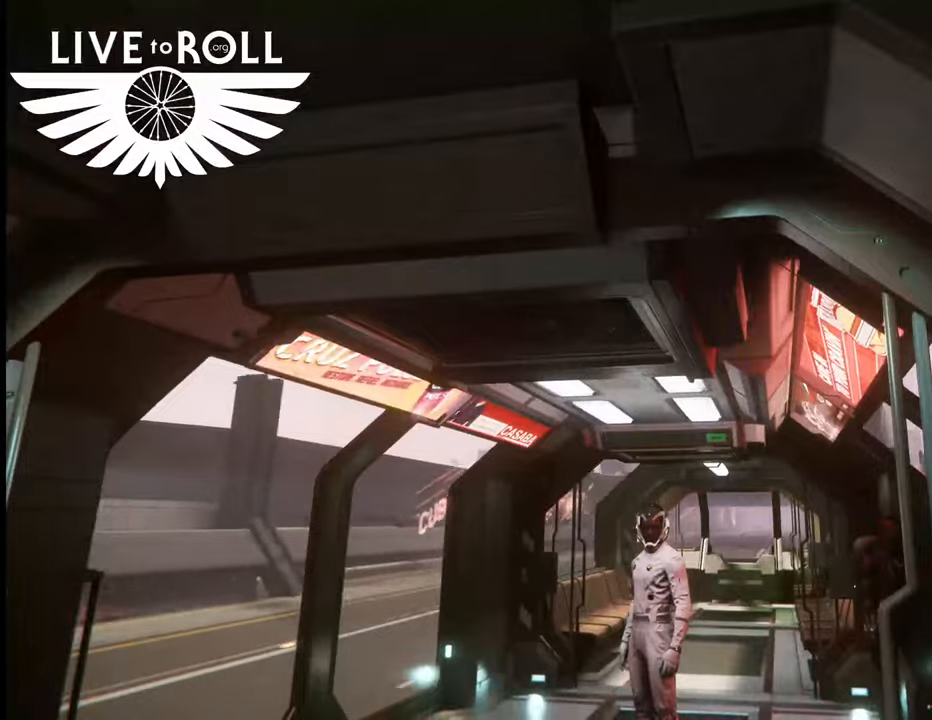
{"buttons": [], "left_stick": "center", "right_stick": "left", "events": [[167, "right_stick", "up-left"], [267, "right_stick", "left"]]}
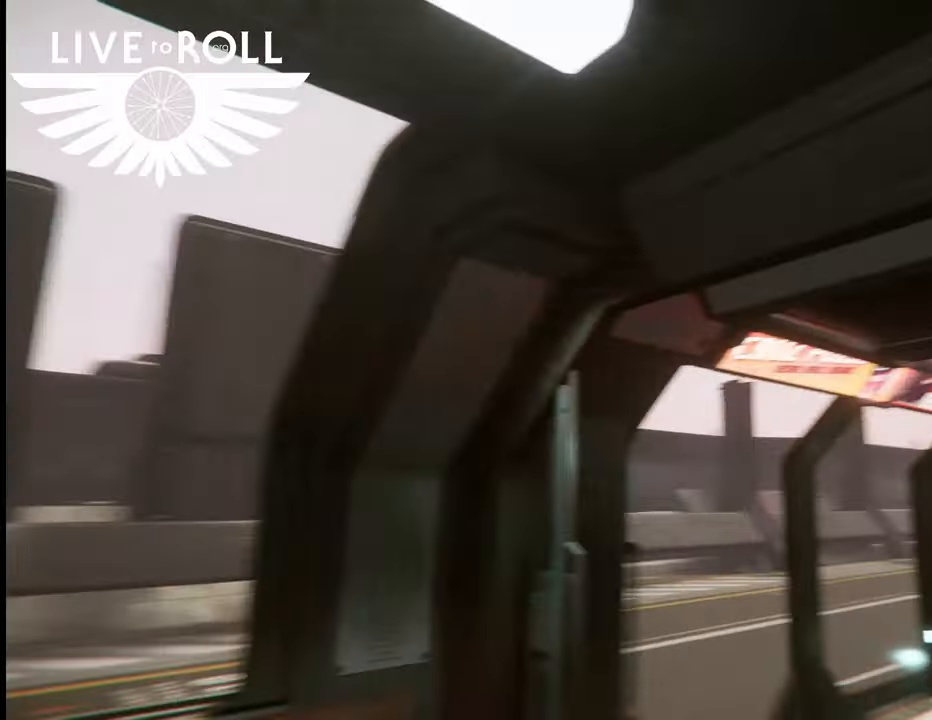
{"buttons": [], "left_stick": "up", "right_stick": "center", "events": [[400, "left_stick", "up"], [433, "right_stick", "center"]]}
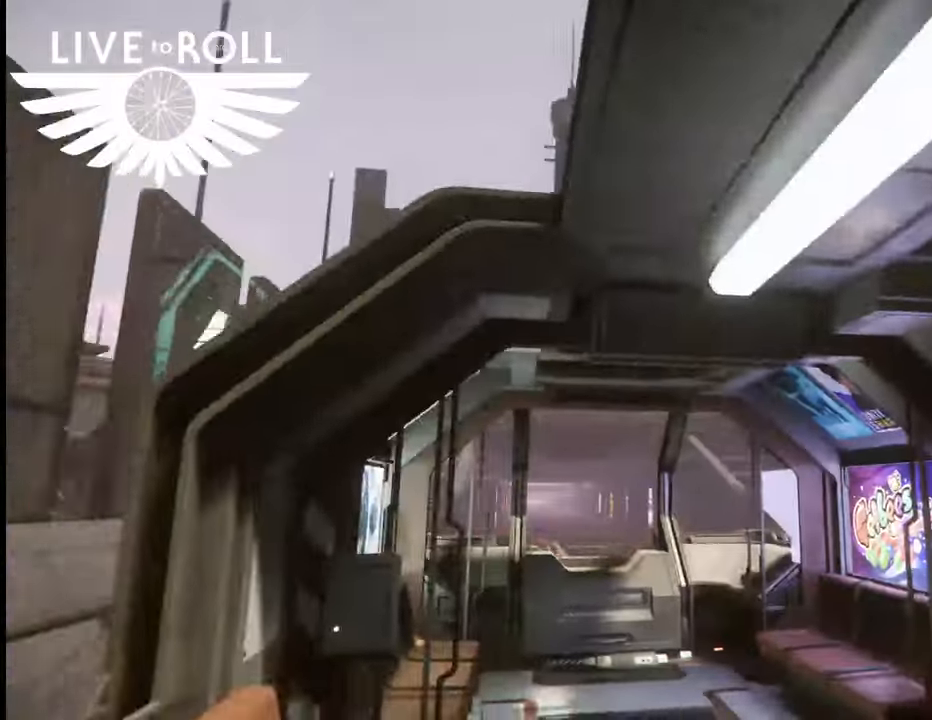
{"buttons": [], "left_stick": "up", "right_stick": "center", "events": []}
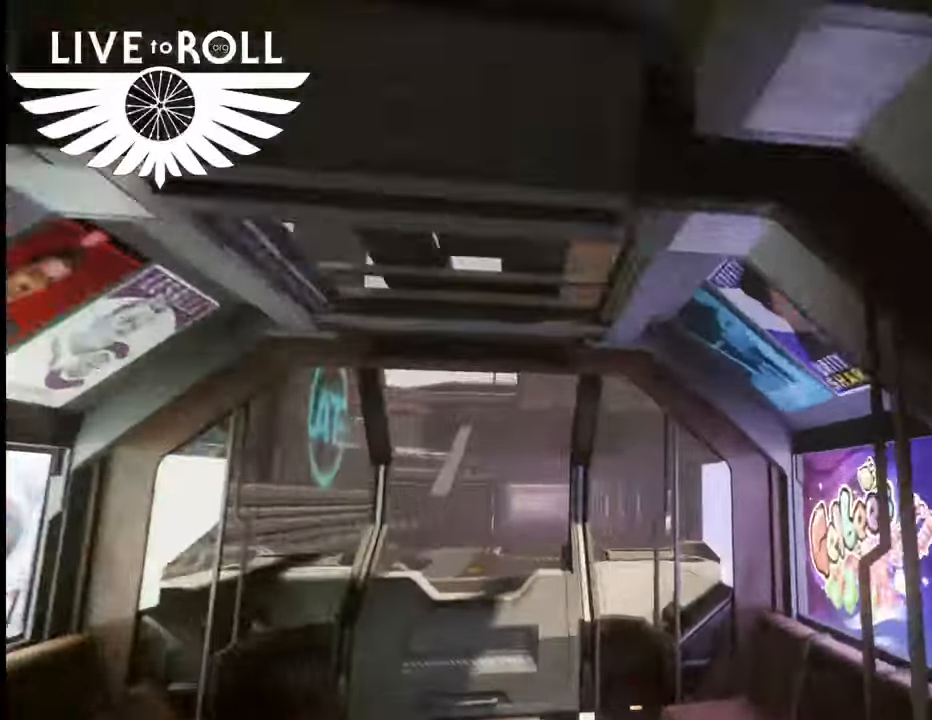
{"buttons": [], "left_stick": "up", "right_stick": "left", "events": [[133, "right_stick", "left"]]}
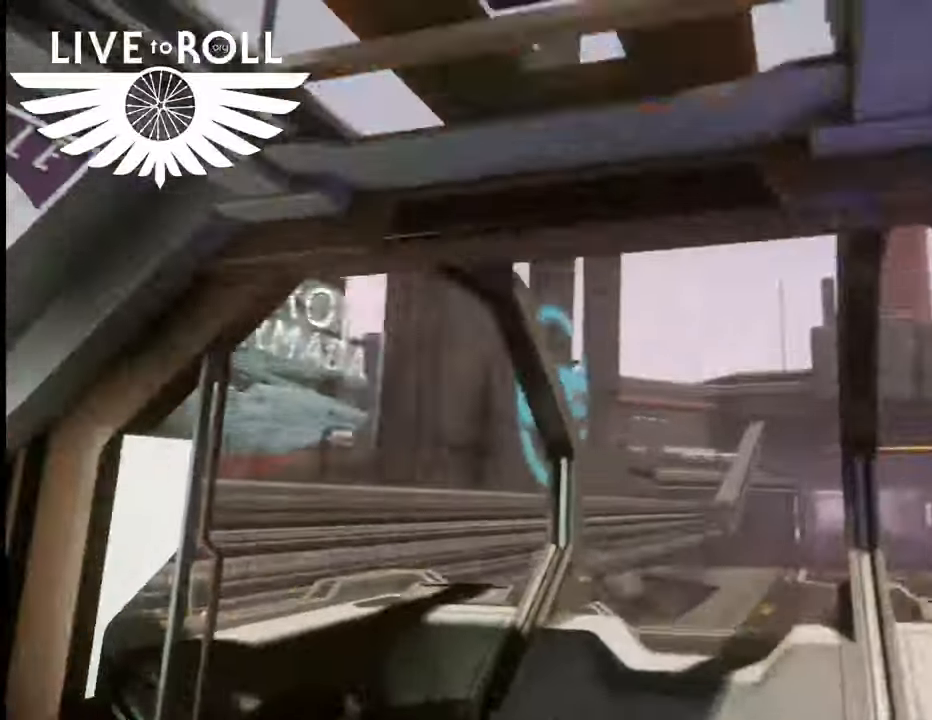
{"buttons": [], "left_stick": "center", "right_stick": "left", "events": [[167, "left_stick", "center"]]}
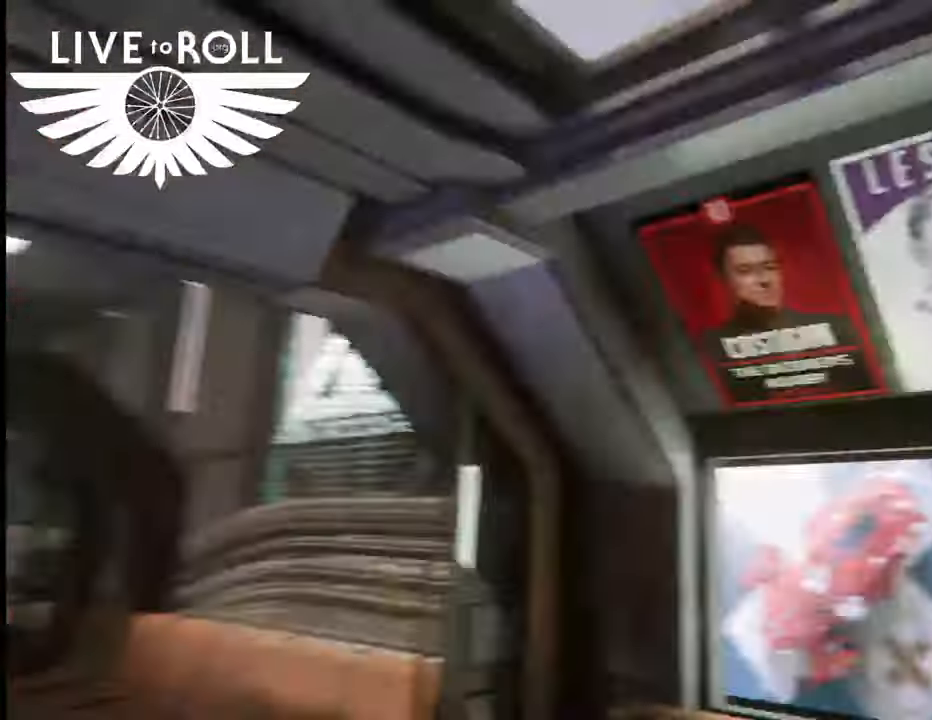
{"buttons": [], "left_stick": "center", "right_stick": "center", "events": [[333, "right_stick", "center"]]}
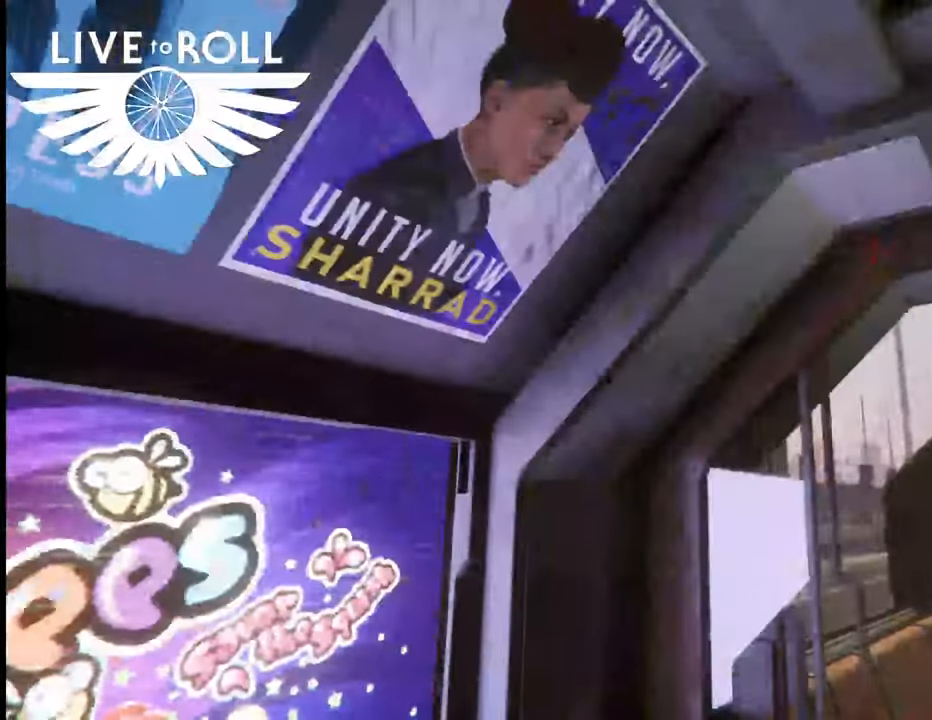
{"buttons": [], "left_stick": "up-right", "right_stick": "center", "events": [[200, "left_stick", "up-right"]]}
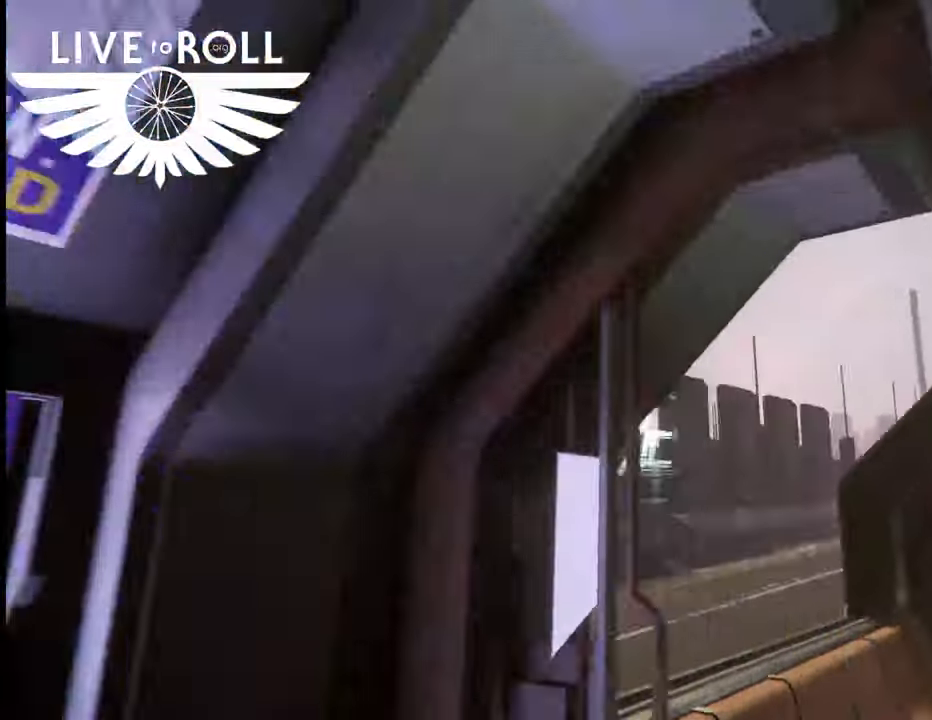
{"buttons": [], "left_stick": "up", "right_stick": "right", "events": [[300, "left_stick", "up"], [300, "right_stick", "right"]]}
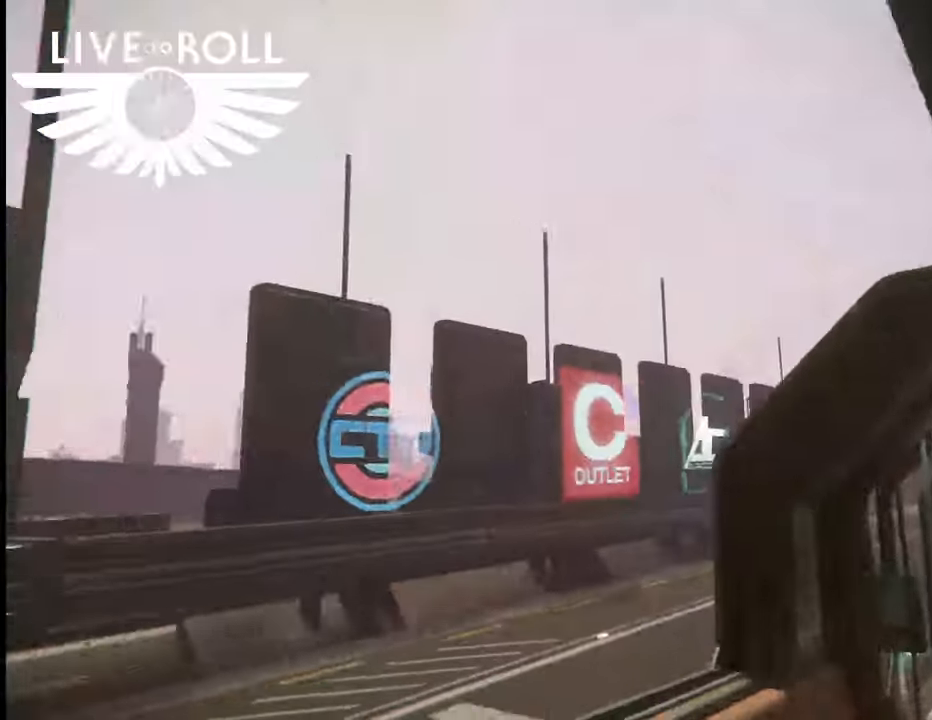
{"buttons": [], "left_stick": "right", "right_stick": "right", "events": [[167, "left_stick", "center"], [433, "left_stick", "right"]]}
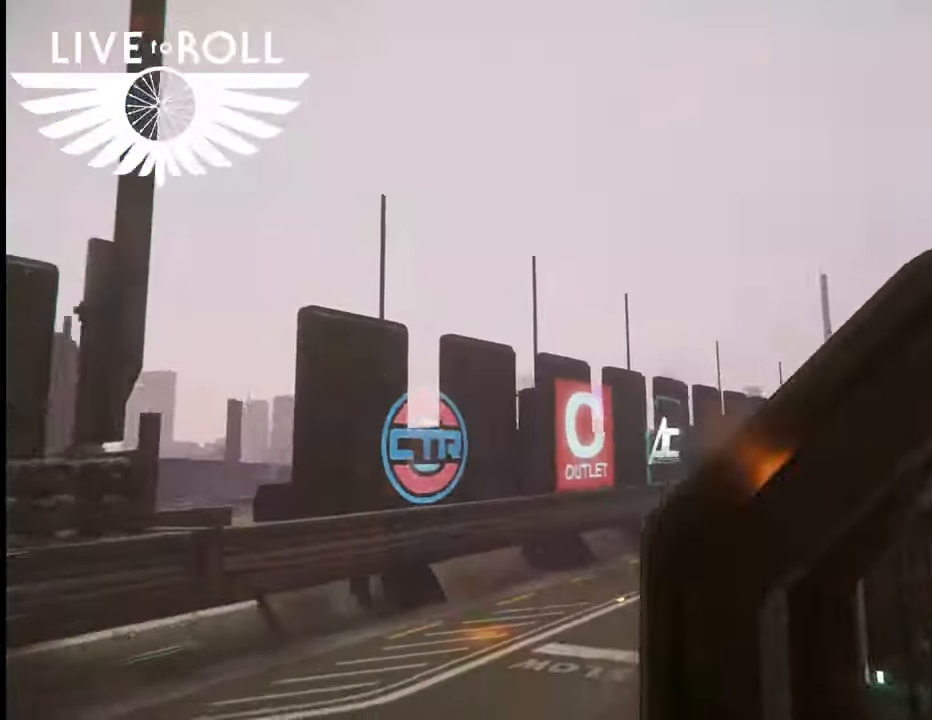
{"buttons": [], "left_stick": "center", "right_stick": "right", "events": [[400, "left_stick", "up-right"], [500, "left_stick", "center"]]}
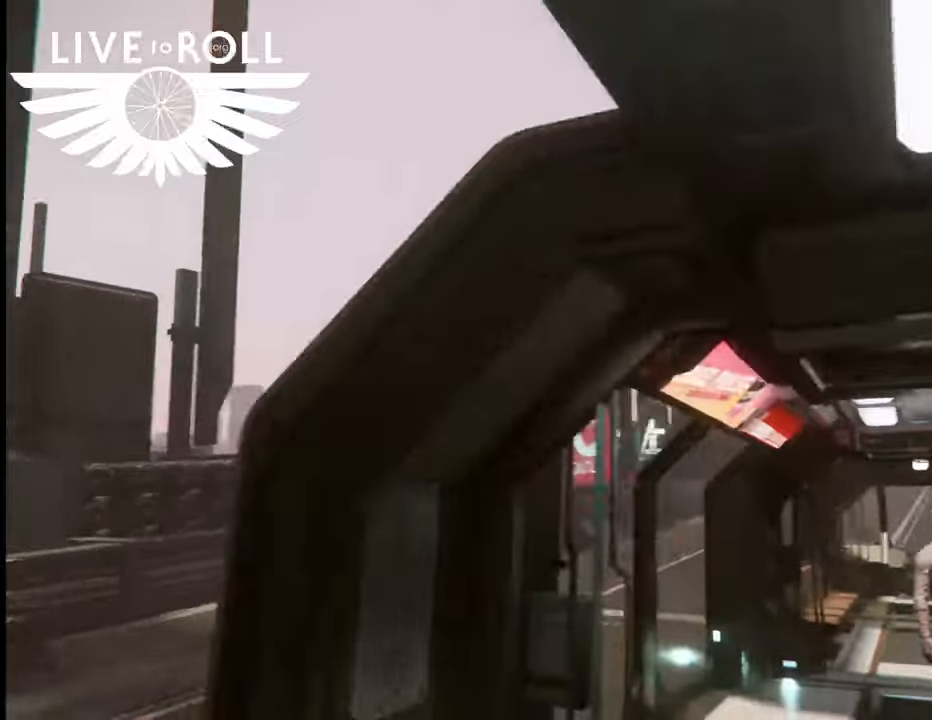
{"buttons": [], "left_stick": "center", "right_stick": "right", "events": []}
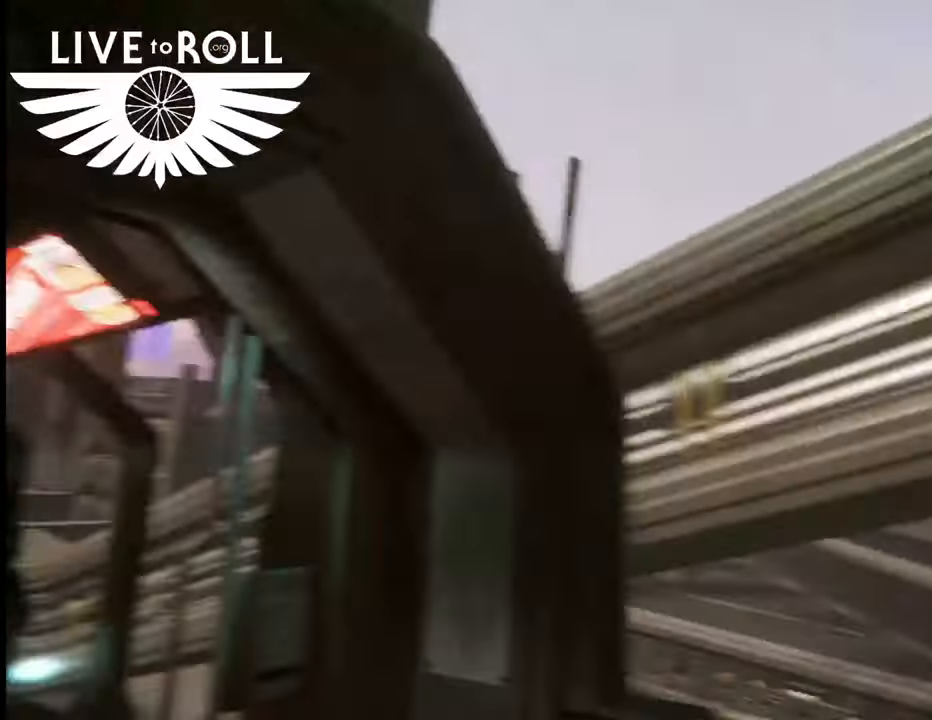
{"buttons": [], "left_stick": "center", "right_stick": "down-right", "events": [[267, "right_stick", "down-right"]]}
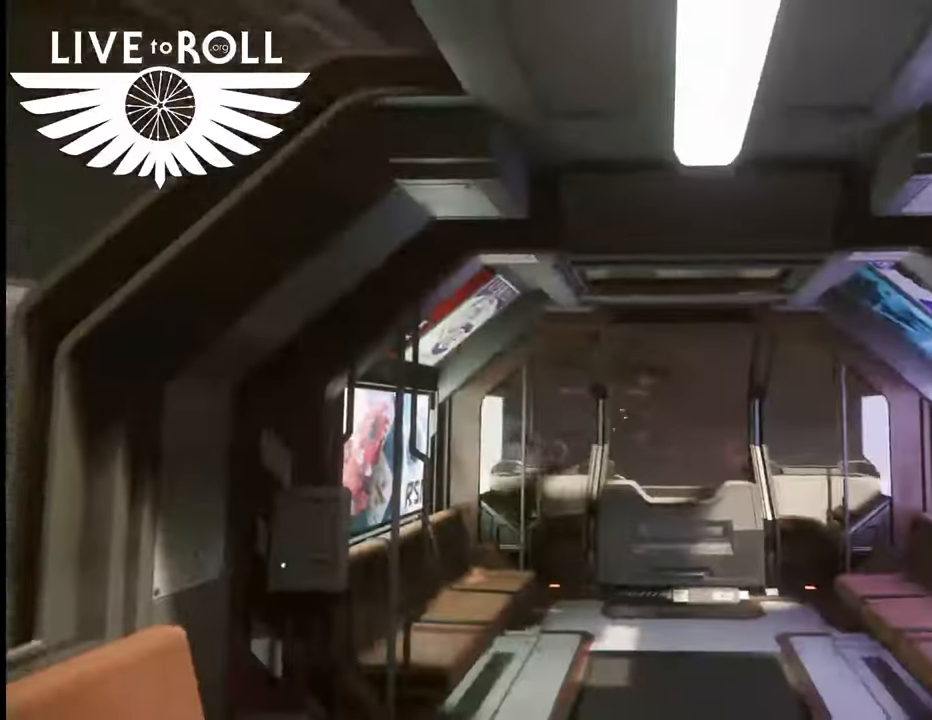
{"buttons": [], "left_stick": "center", "right_stick": "center", "events": [[333, "right_stick", "center"]]}
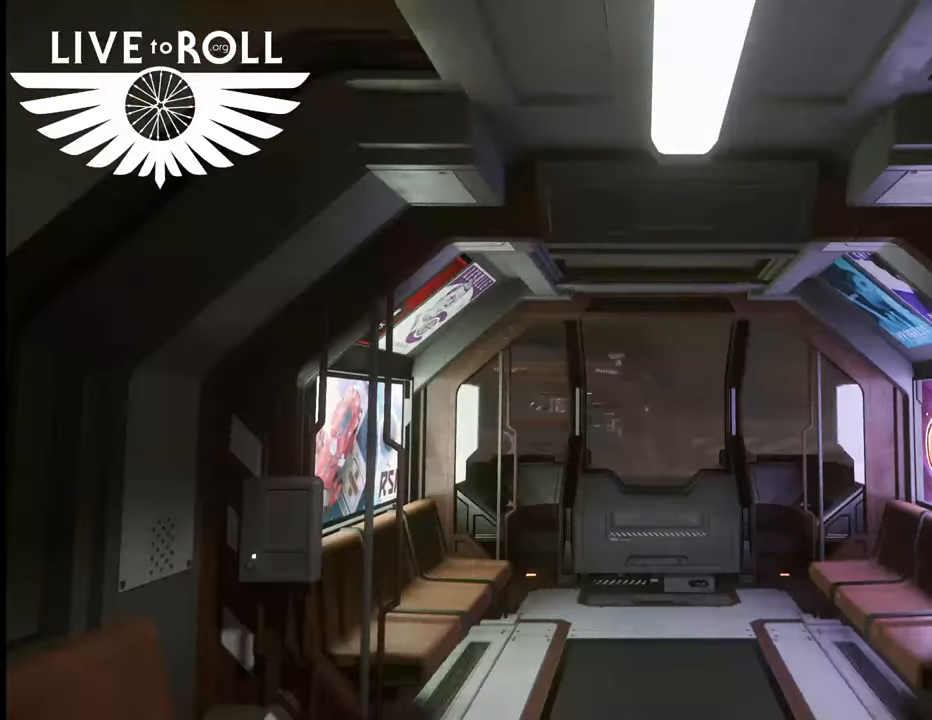
{"buttons": [], "left_stick": "center", "right_stick": "center", "events": [[100, "right_stick", "down-left"], [267, "right_stick", "center"]]}
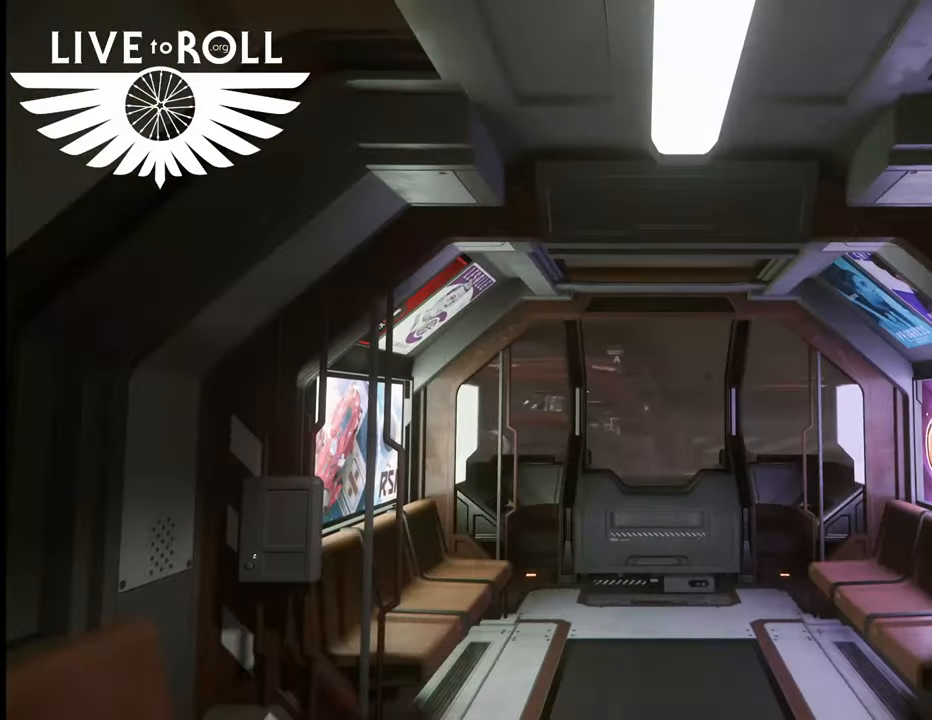
{"buttons": [], "left_stick": "up", "right_stick": "center", "events": [[467, "left_stick", "up"]]}
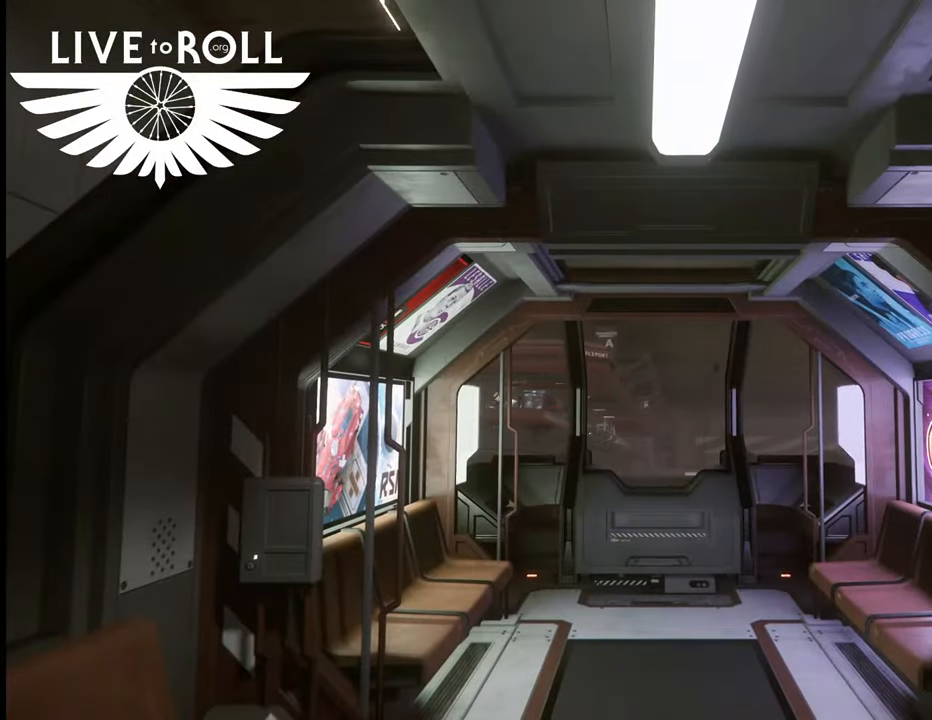
{"buttons": [], "left_stick": "center", "right_stick": "center", "events": [[367, "left_stick", "center"]]}
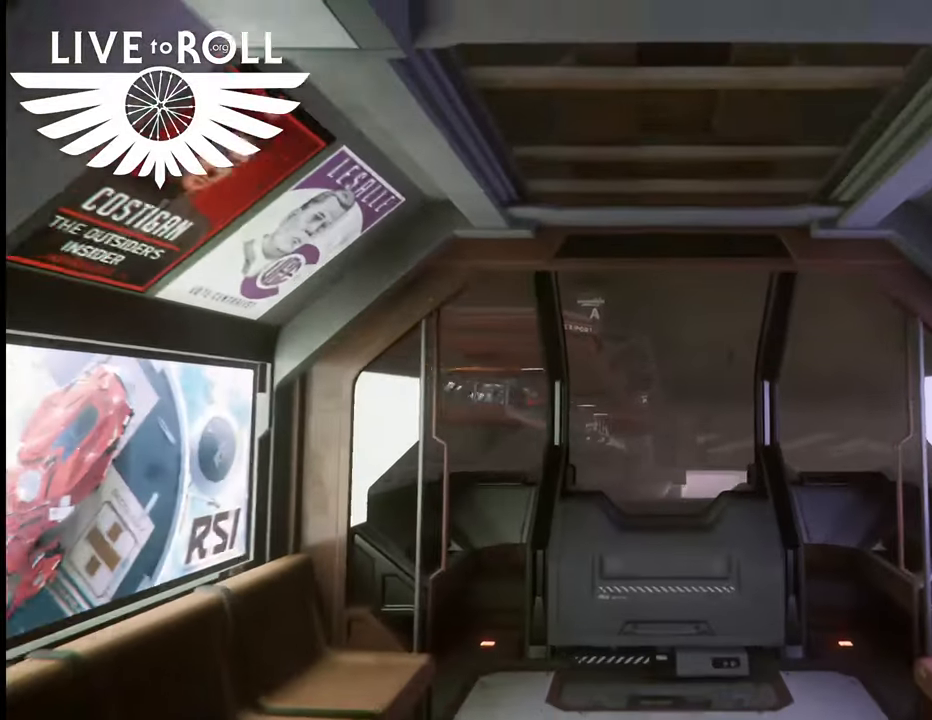
{"buttons": [], "left_stick": "up", "right_stick": "center", "events": [[400, "left_stick", "up"]]}
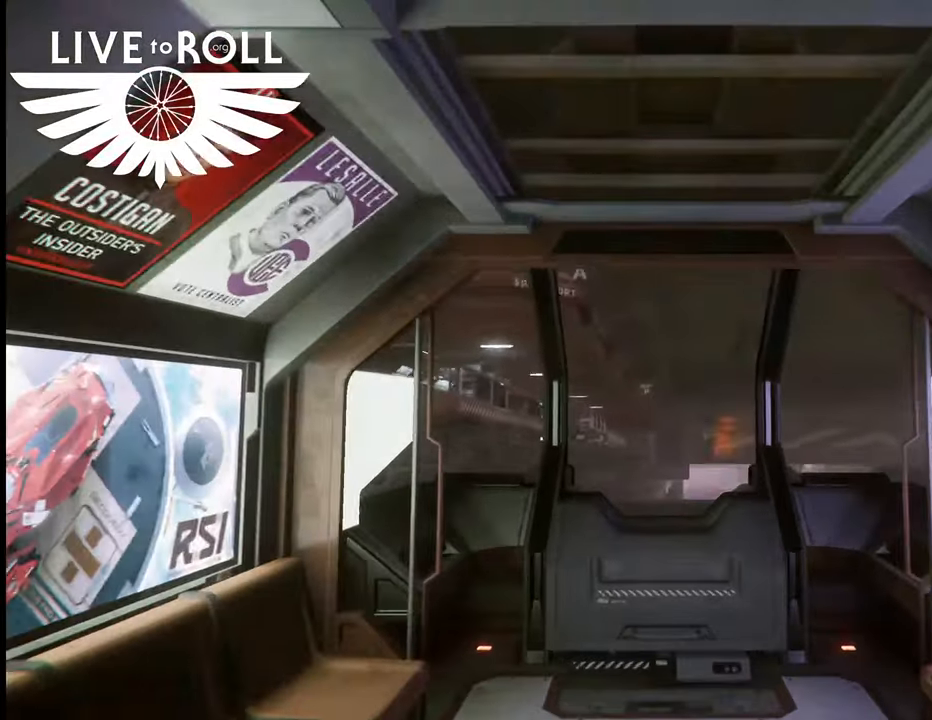
{"buttons": [], "left_stick": "center", "right_stick": "center", "events": [[400, "left_stick", "center"]]}
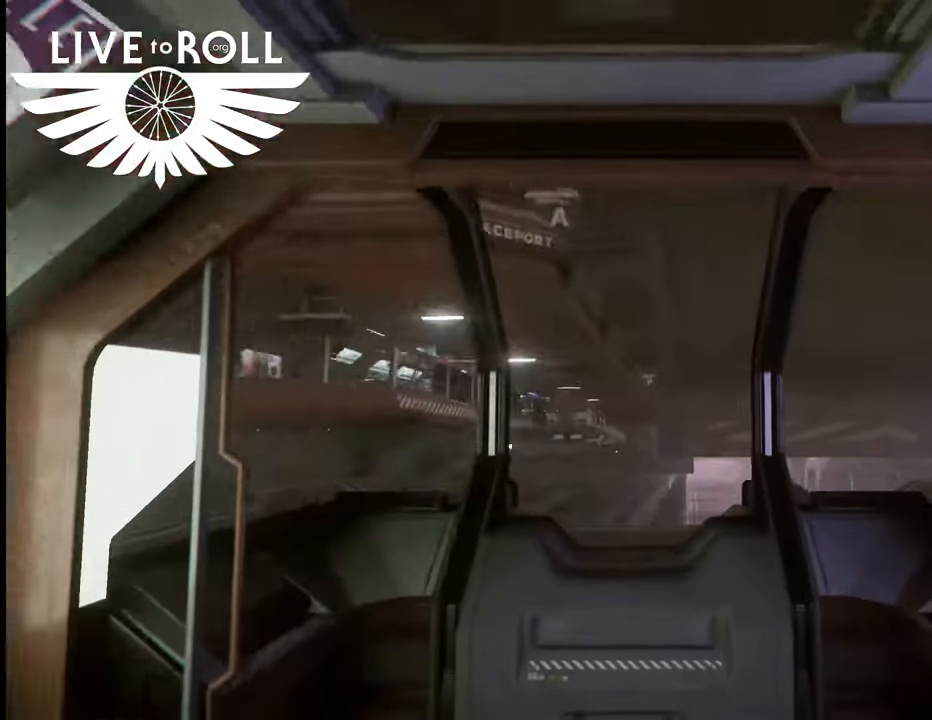
{"buttons": [], "left_stick": "center", "right_stick": "center", "events": []}
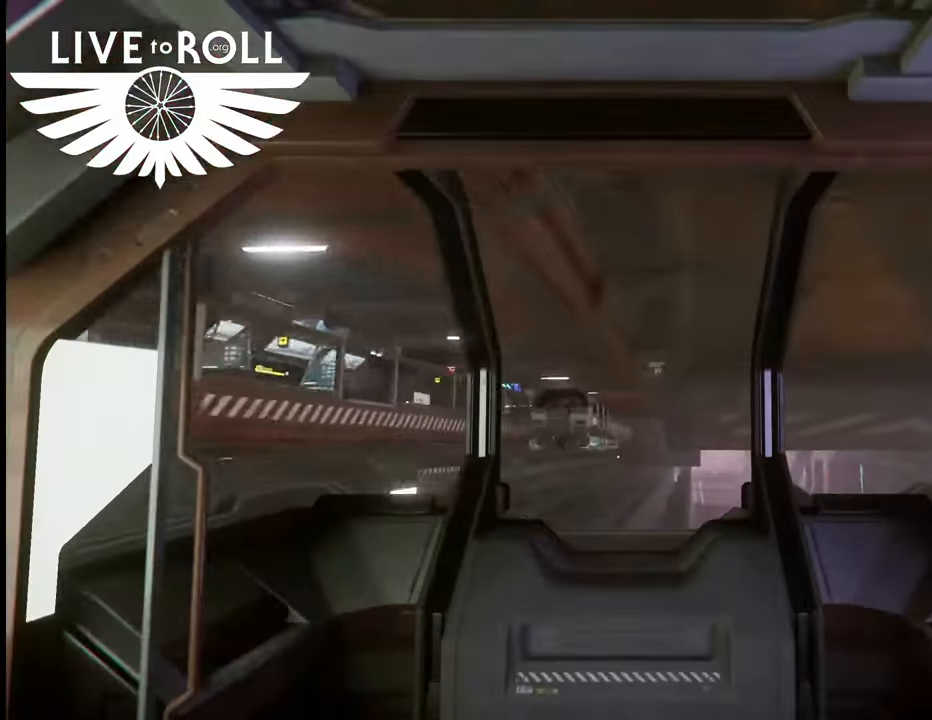
{"buttons": [], "left_stick": "center", "right_stick": "center", "events": []}
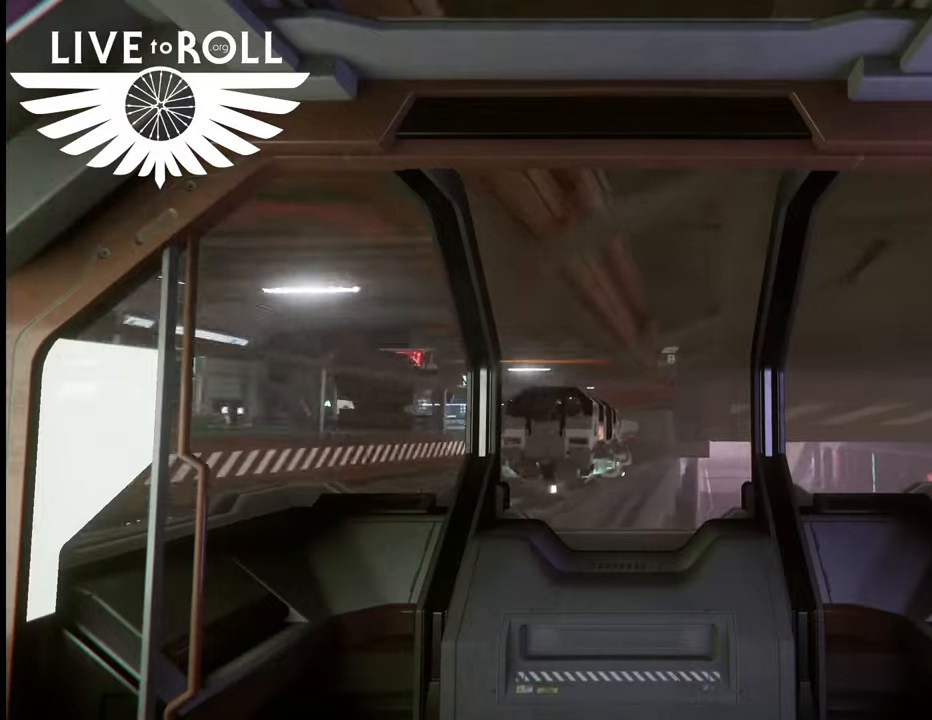
{"buttons": [], "left_stick": "up-right", "right_stick": "up-left", "events": [[267, "right_stick", "up-left"], [433, "left_stick", "up-right"]]}
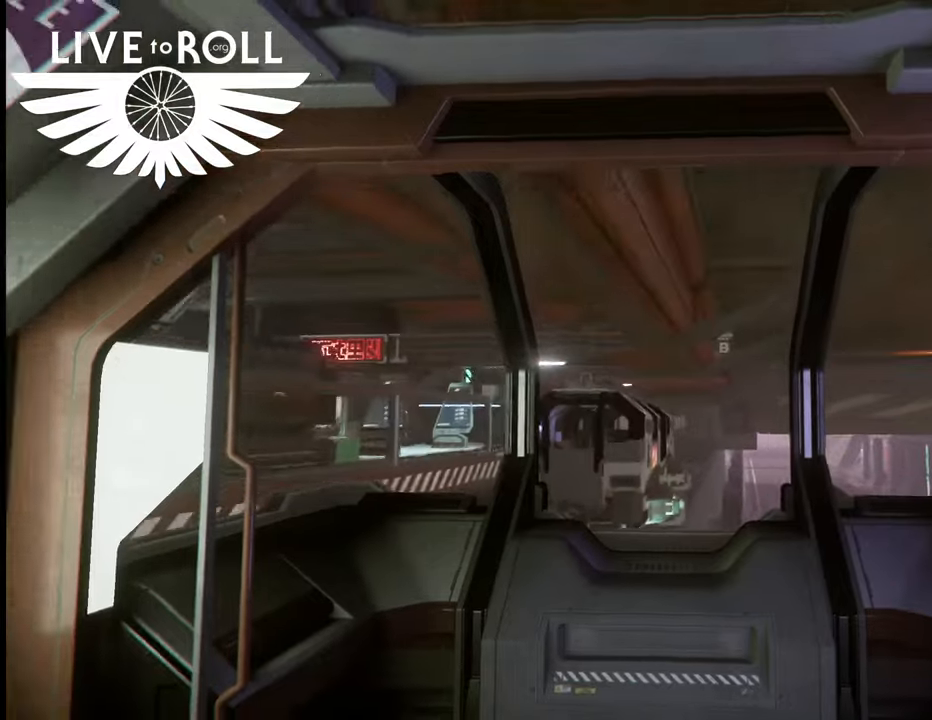
{"buttons": [], "left_stick": "center", "right_stick": "center", "events": [[33, "left_stick", "up"], [100, "right_stick", "center"], [300, "left_stick", "center"]]}
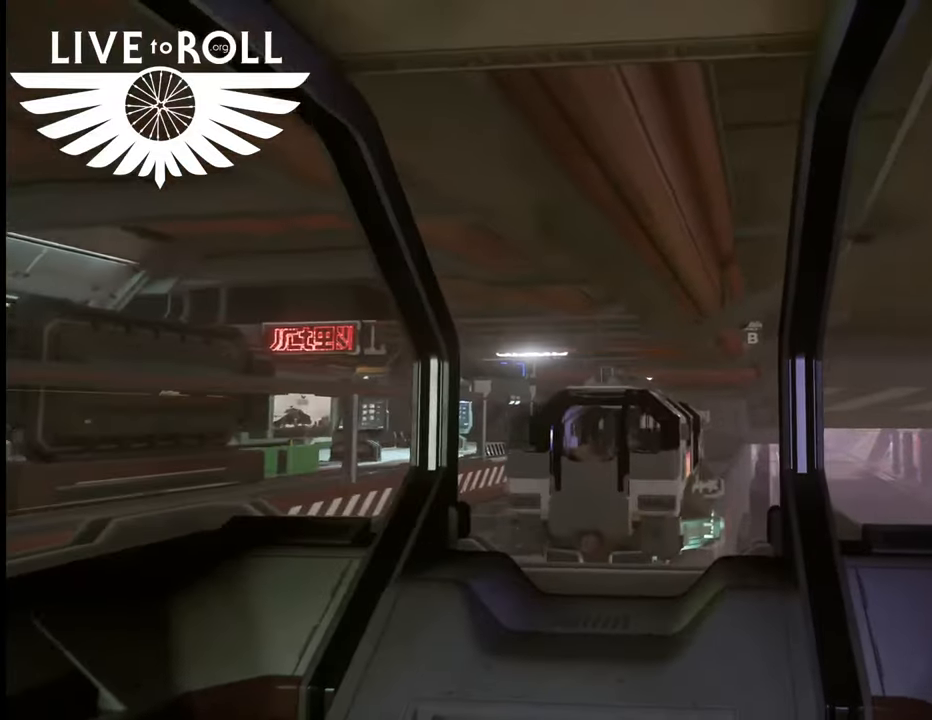
{"buttons": [], "left_stick": "up", "right_stick": "center", "events": [[33, "right_stick", "up-left"], [333, "right_stick", "center"], [433, "left_stick", "up"]]}